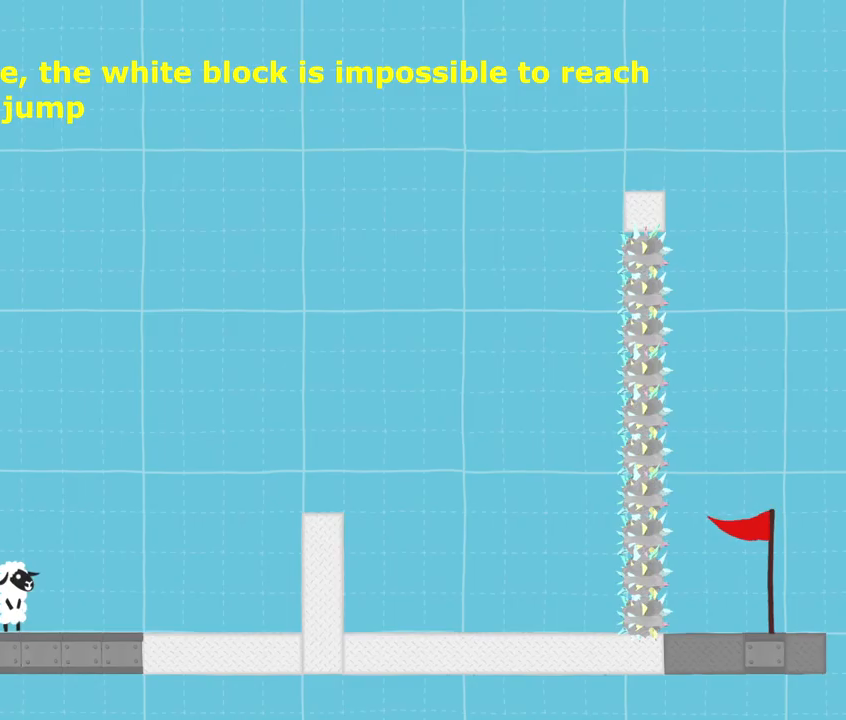
Gameplay with keyboard; each line is a JSON object with the keys held at the frame after it. "events" lists presses ("down") and releases ("up") of "dance", "down", "jump", "left", "right", "sprint" and "up" between this image and that frame as [ms after this image, input, new state], when the widget could be followed in between. No other keys are recorded. Mouse input is not recorded. Key names are as the overlay labels them; some are game actions (e.g. jump) rather than physical keys.
{"keys": ["jump", "right", "sprint"], "events": [[100, "right", "down"], [434, "jump", "down"]]}
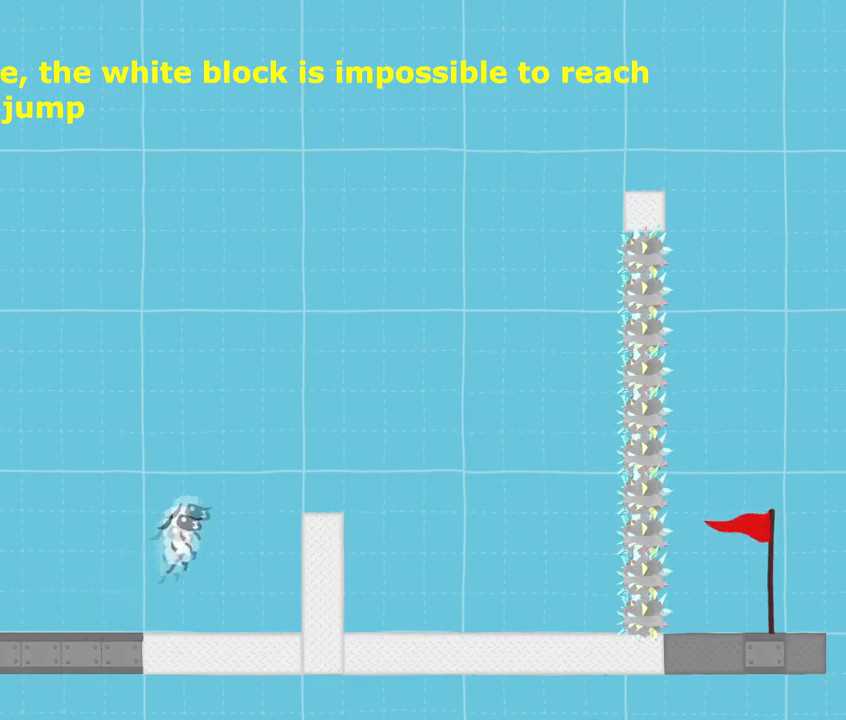
{"keys": ["sprint"], "events": [[66, "jump", "up"], [333, "left", "down"], [367, "right", "up"], [400, "left", "up"]]}
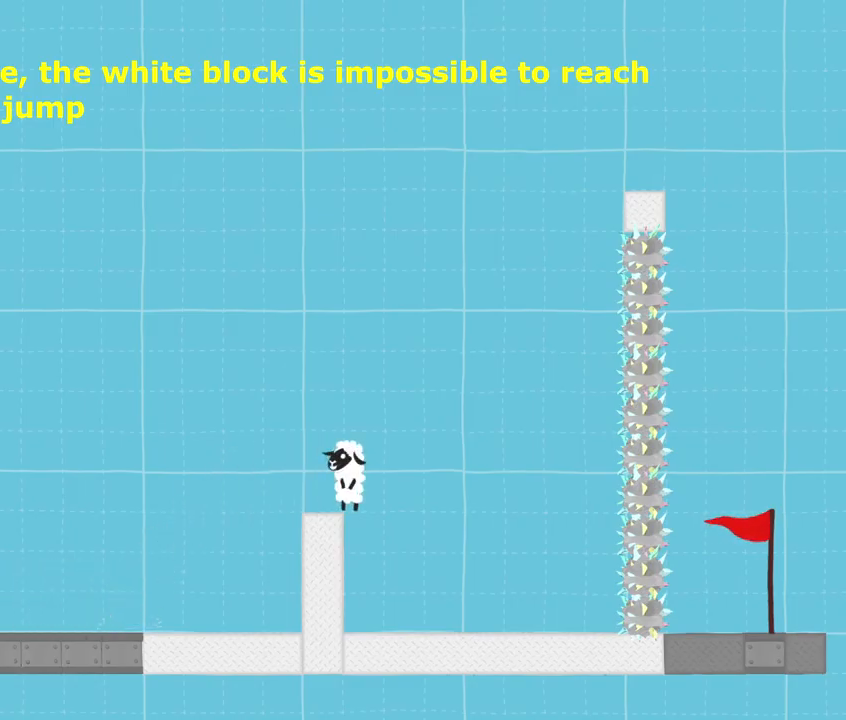
{"keys": [], "events": [[33, "sprint", "up"]]}
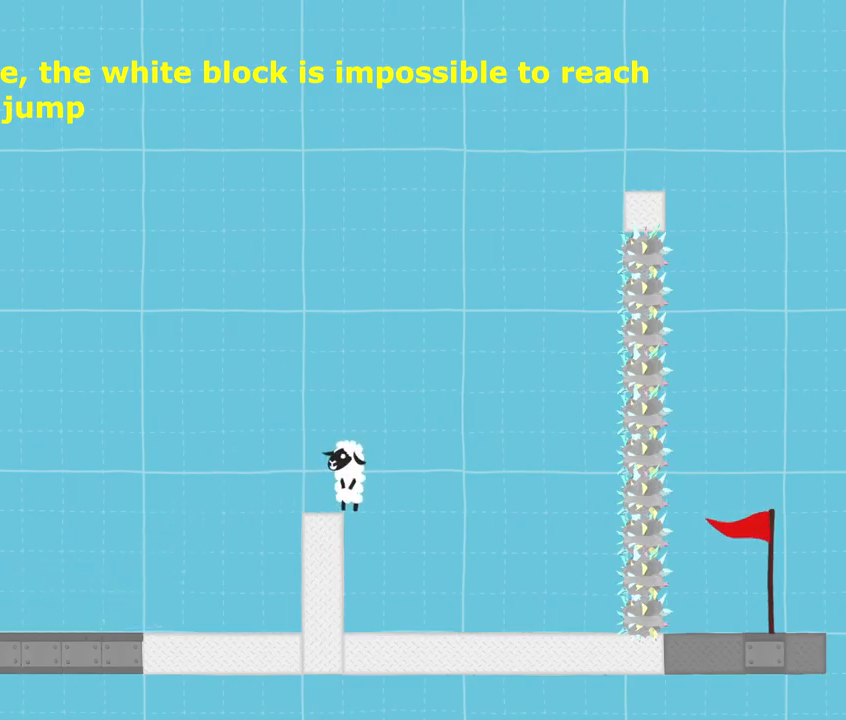
{"keys": [], "events": [[34, "left", "down"], [234, "left", "up"], [234, "right", "down"], [267, "right", "up"]]}
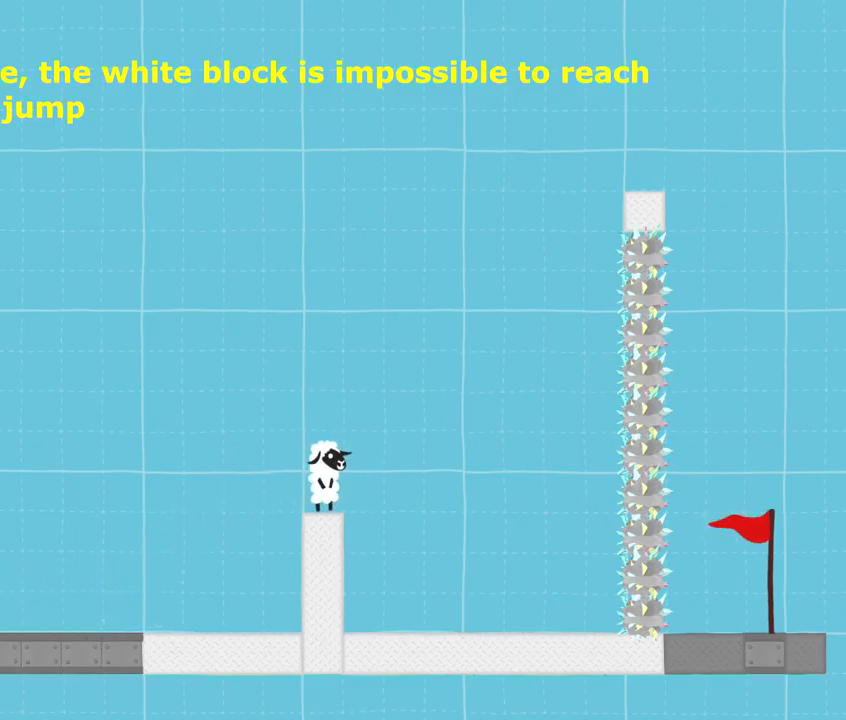
{"keys": ["jump", "sprint"], "events": [[167, "sprint", "down"], [300, "jump", "down"]]}
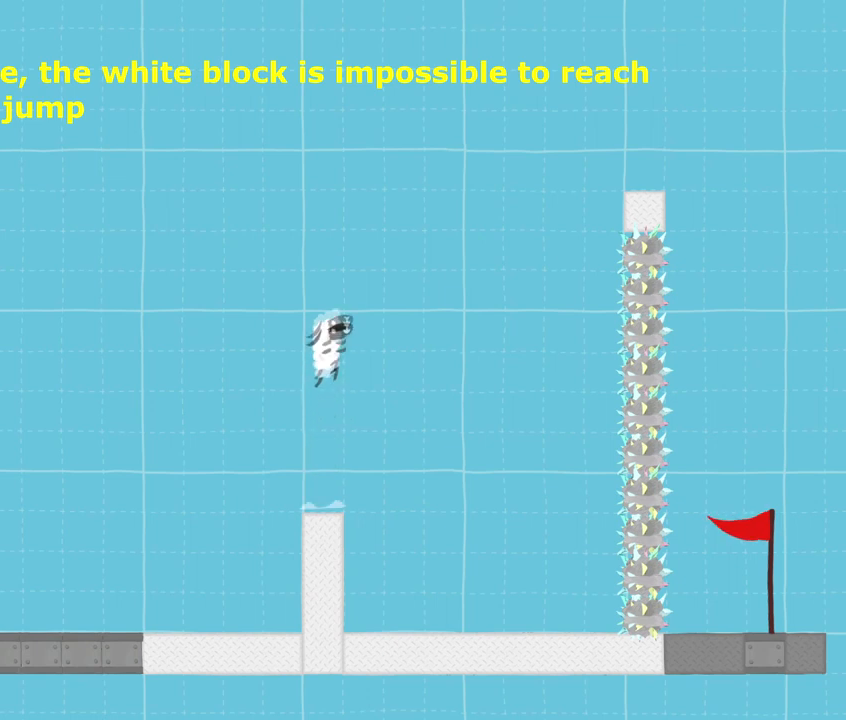
{"keys": ["jump", "sprint"], "events": []}
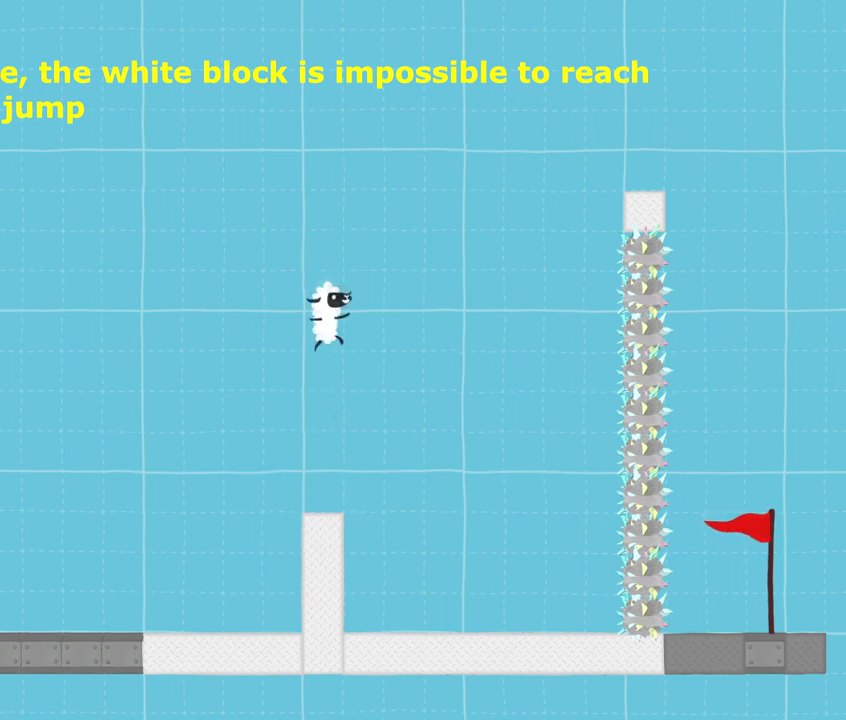
{"keys": ["jump", "sprint"], "events": [[133, "jump", "up"], [334, "jump", "down"]]}
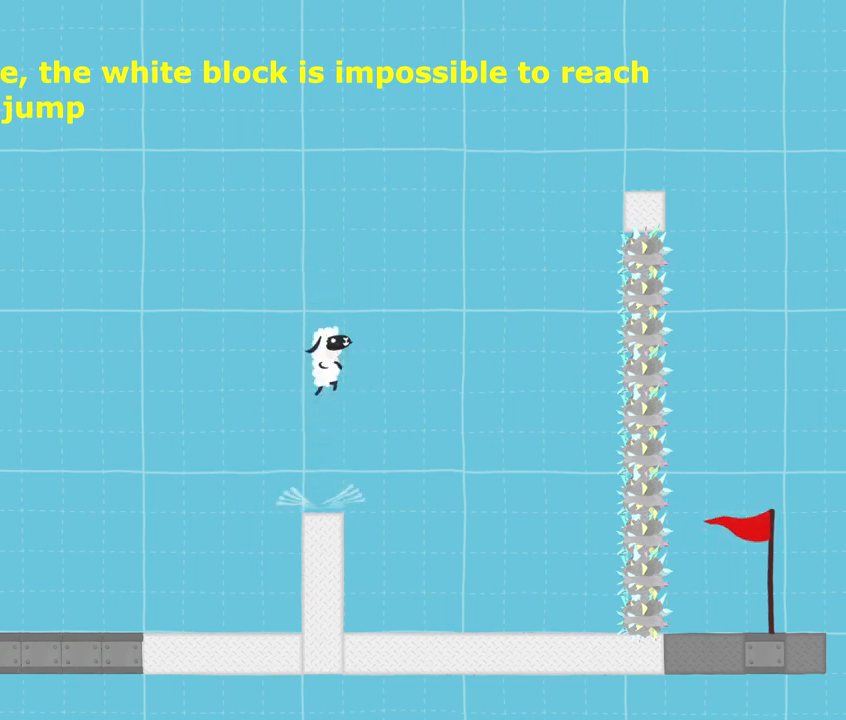
{"keys": ["jump", "sprint"], "events": []}
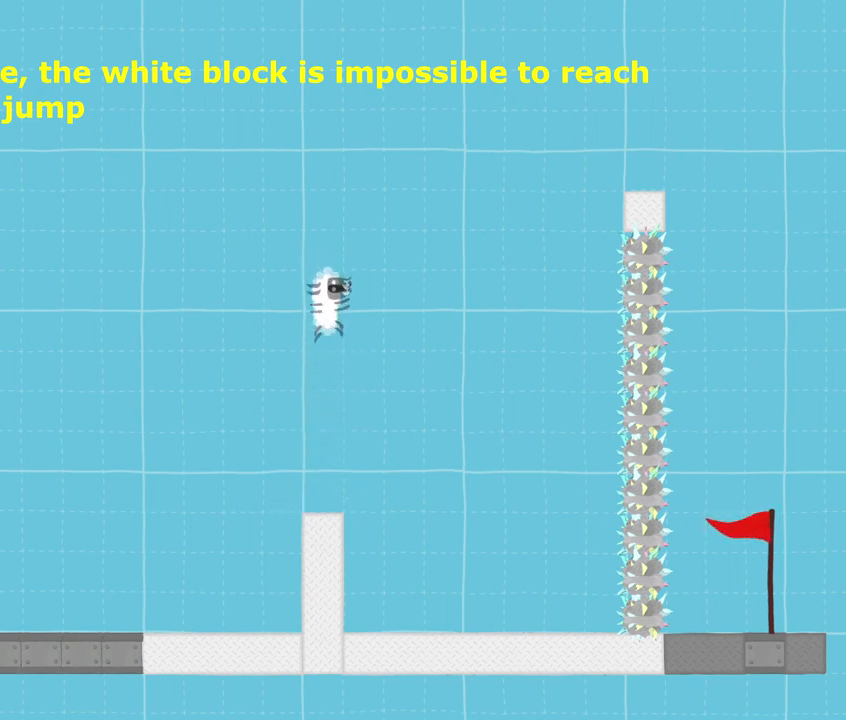
{"keys": ["jump", "sprint"], "events": [[133, "jump", "up"], [300, "jump", "down"]]}
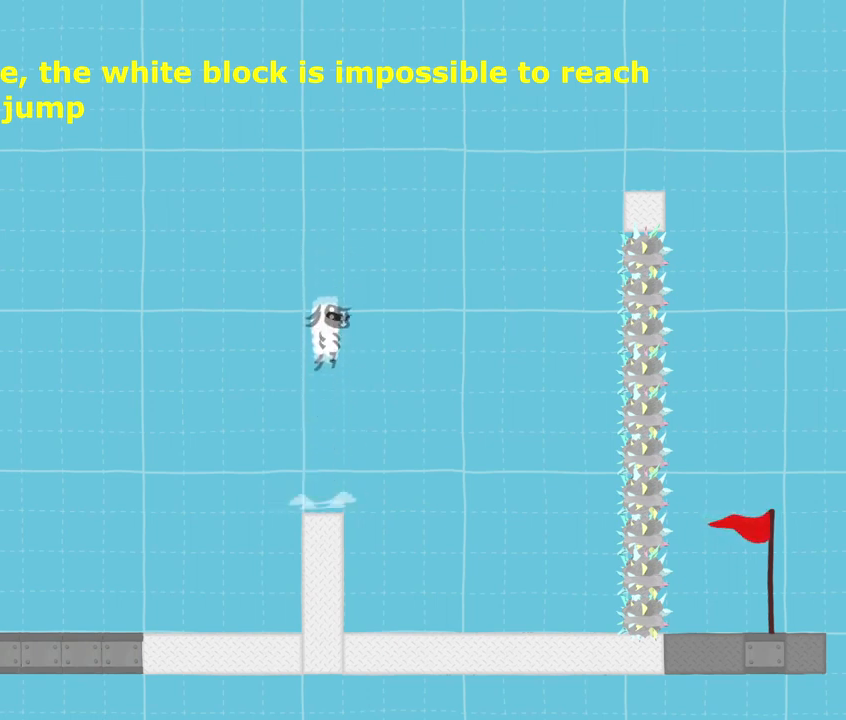
{"keys": ["jump", "sprint"], "events": []}
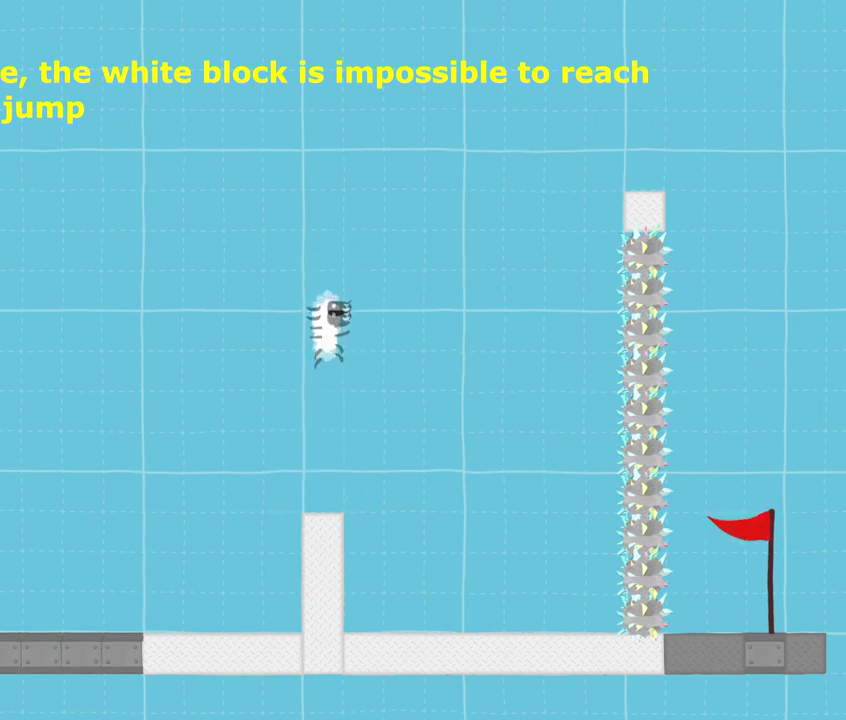
{"keys": ["jump", "sprint"], "events": [[67, "jump", "up"], [167, "jump", "down"]]}
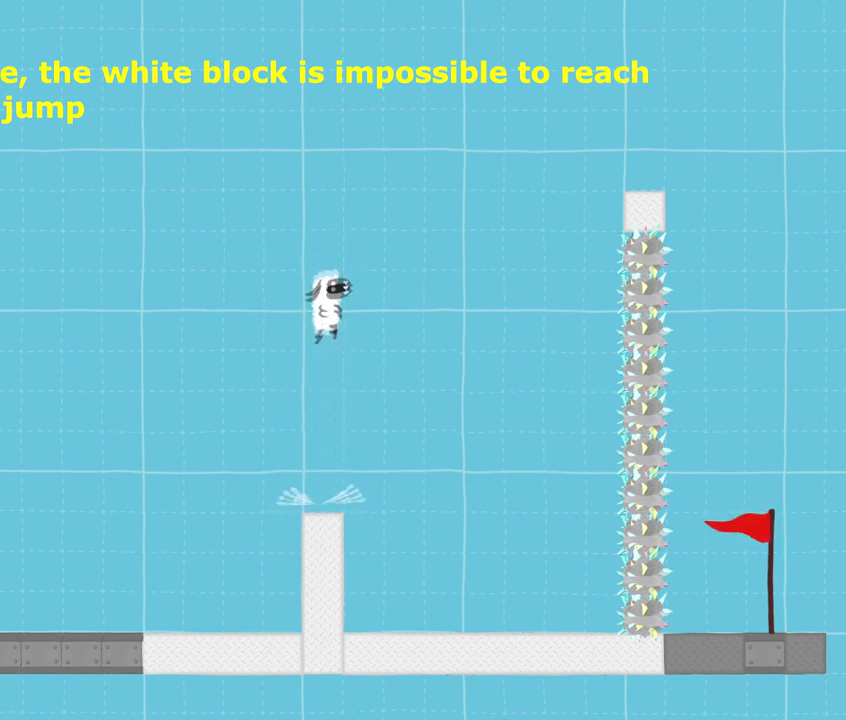
{"keys": ["jump", "sprint"], "events": []}
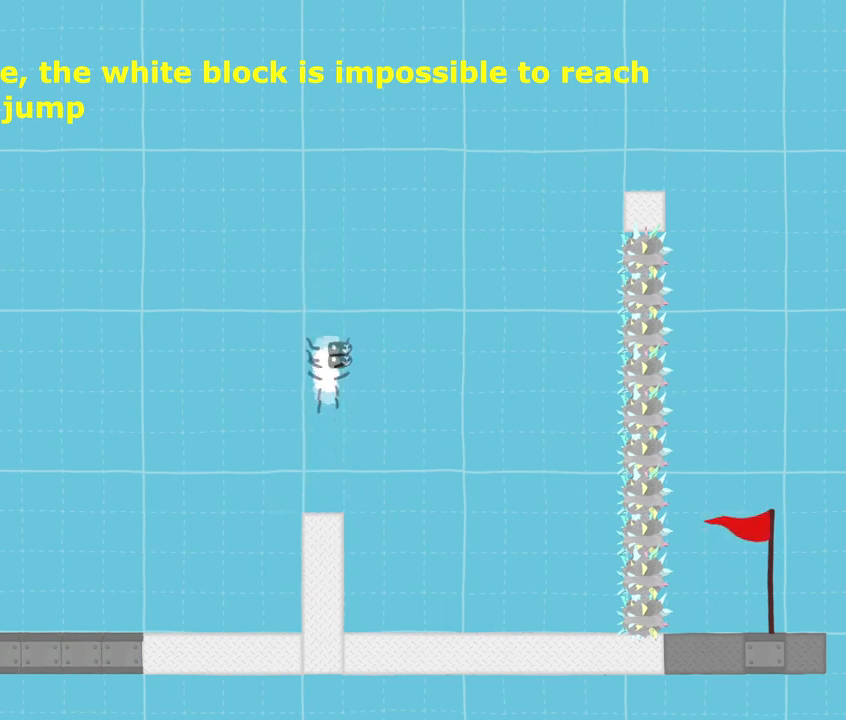
{"keys": ["right", "sprint"], "events": [[100, "jump", "up"], [467, "right", "down"]]}
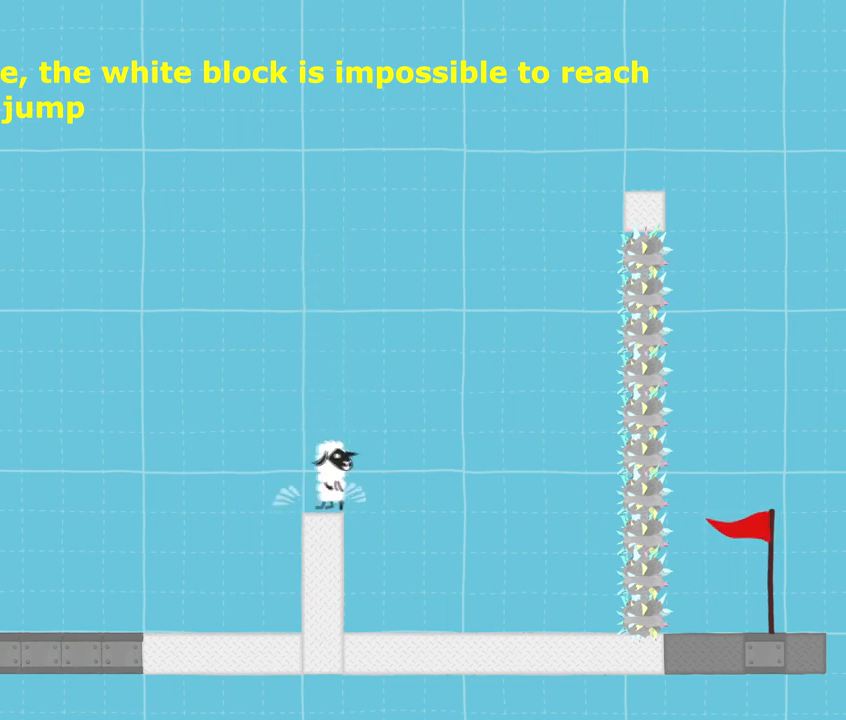
{"keys": ["jump", "right", "sprint"], "events": [[100, "jump", "down"]]}
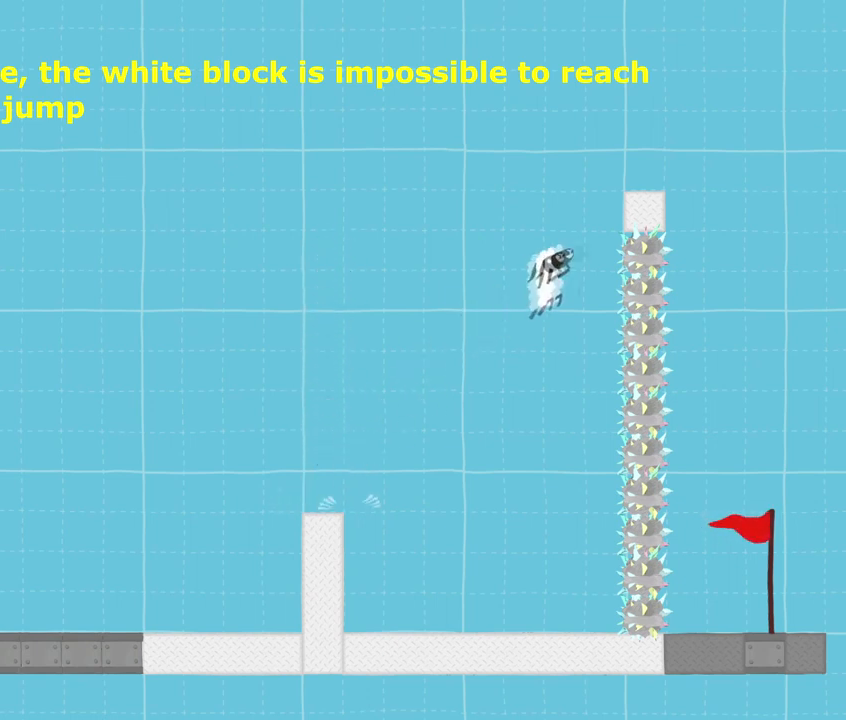
{"keys": ["jump", "right", "sprint"], "events": []}
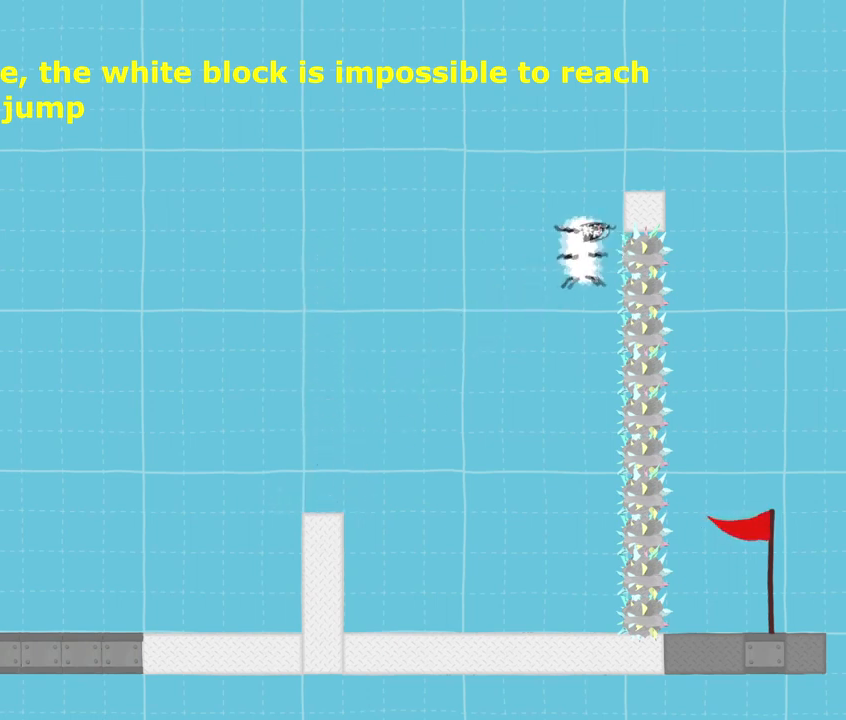
{"keys": [], "events": [[368, "jump", "up"], [468, "right", "up"], [468, "sprint", "up"]]}
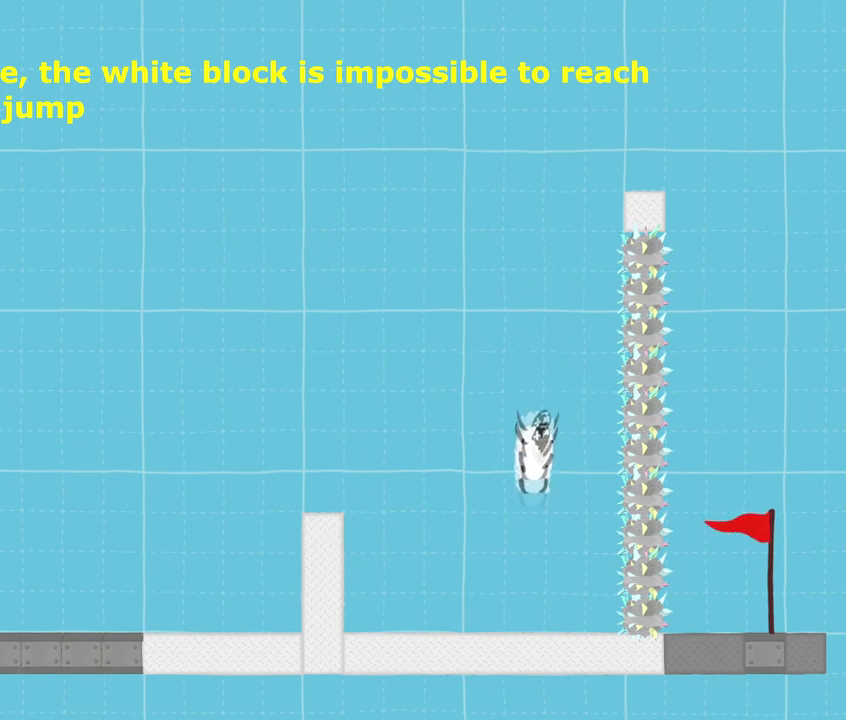
{"keys": [], "events": []}
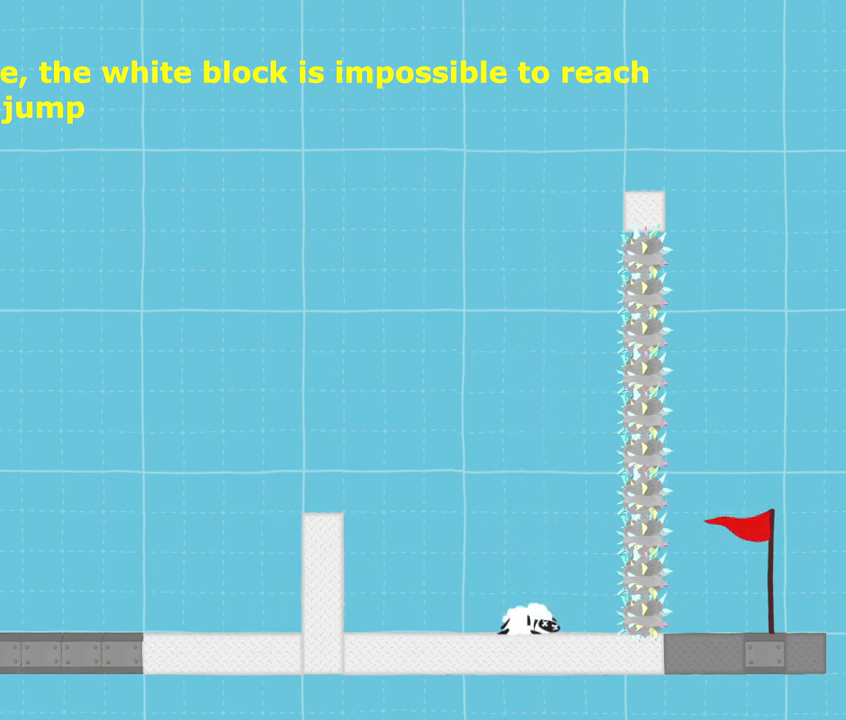
{"keys": [], "events": []}
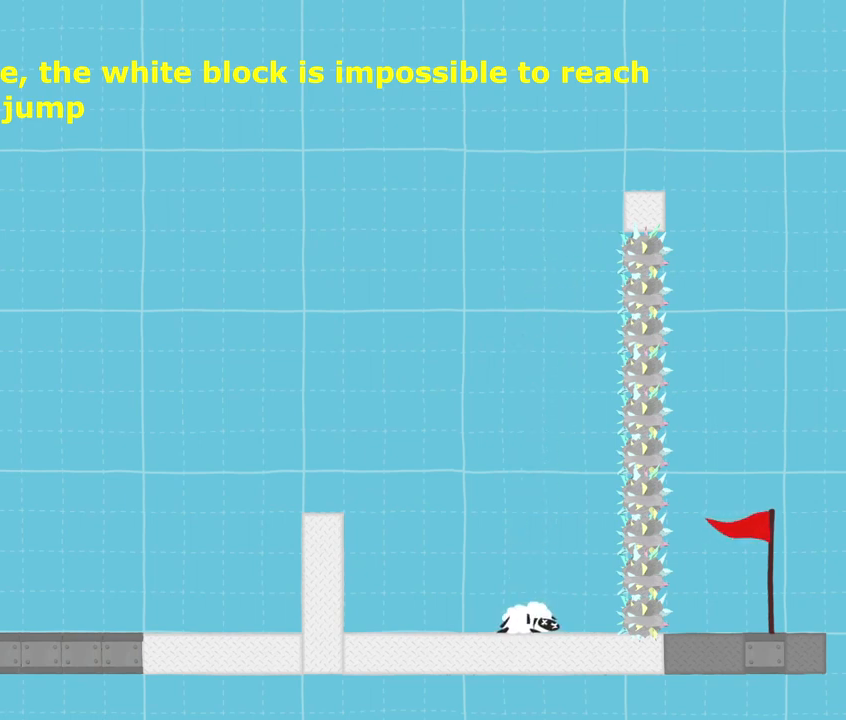
{"keys": ["sprint"], "events": [[501, "sprint", "down"]]}
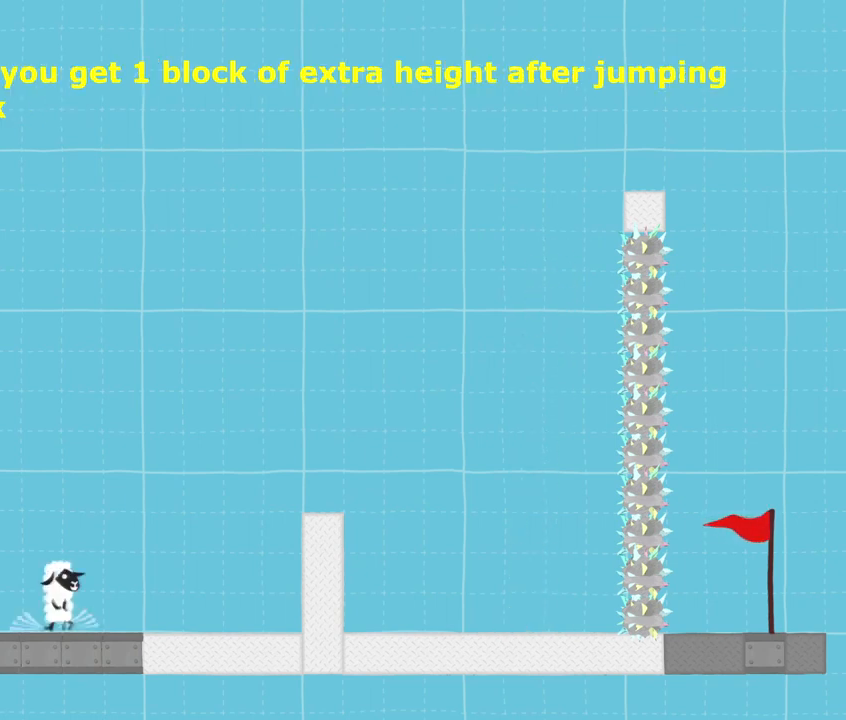
{"keys": ["right", "sprint"], "events": [[33, "right", "down"], [266, "jump", "down"], [433, "jump", "up"]]}
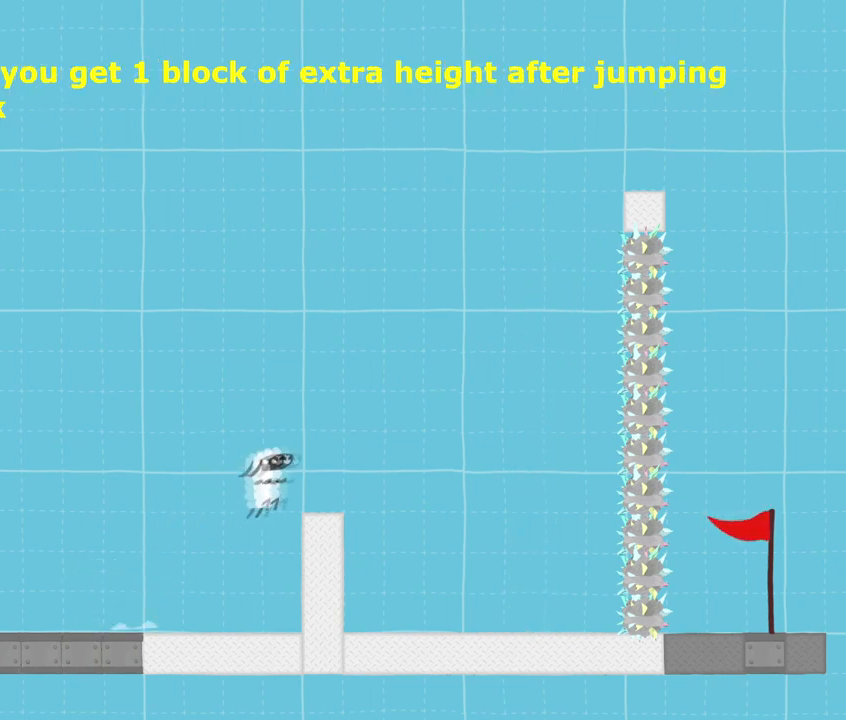
{"keys": ["jump", "left", "sprint"], "events": [[100, "jump", "down"], [367, "left", "down"], [434, "right", "up"]]}